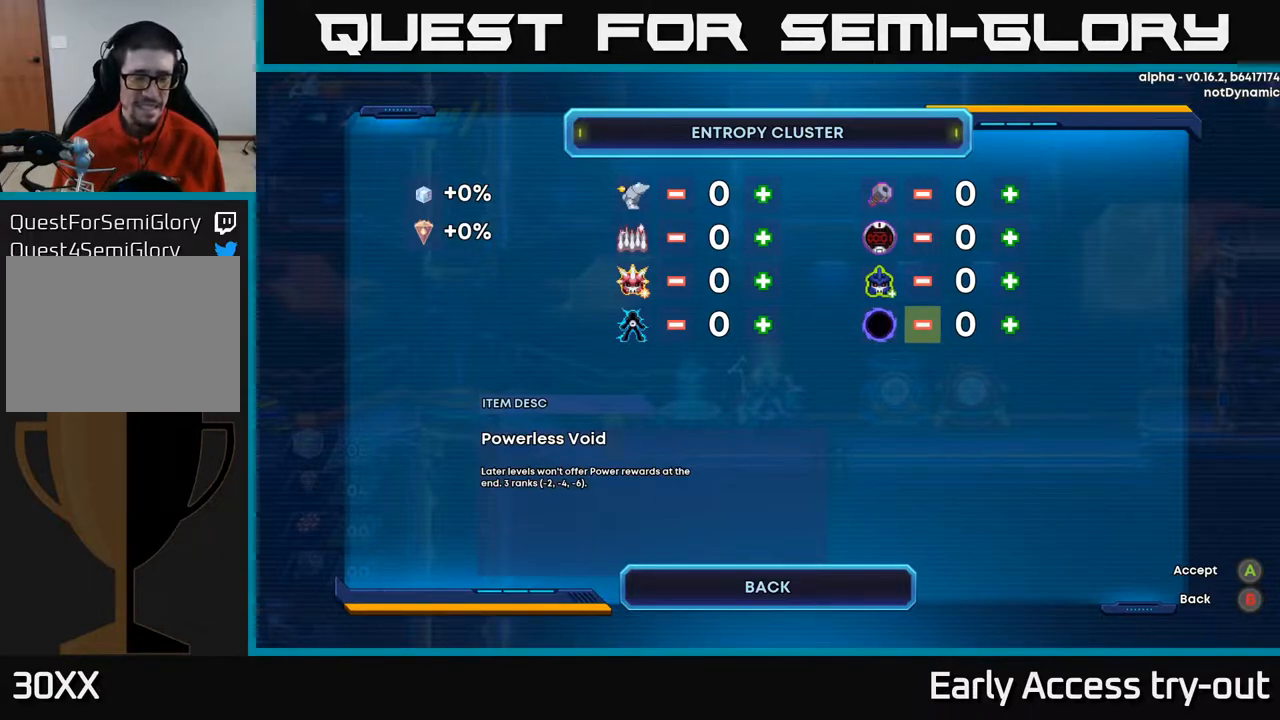
Gameplay with a controller (Xbox layout); each line is a JSON object with the inputs held at the frame after it. "events" lists button and stick changes between this image and that frame as [ms after this image, input, new state], when the widget could be followed in between. Not read: left_stick.
{"buttons": [], "right_stick": "center", "events": []}
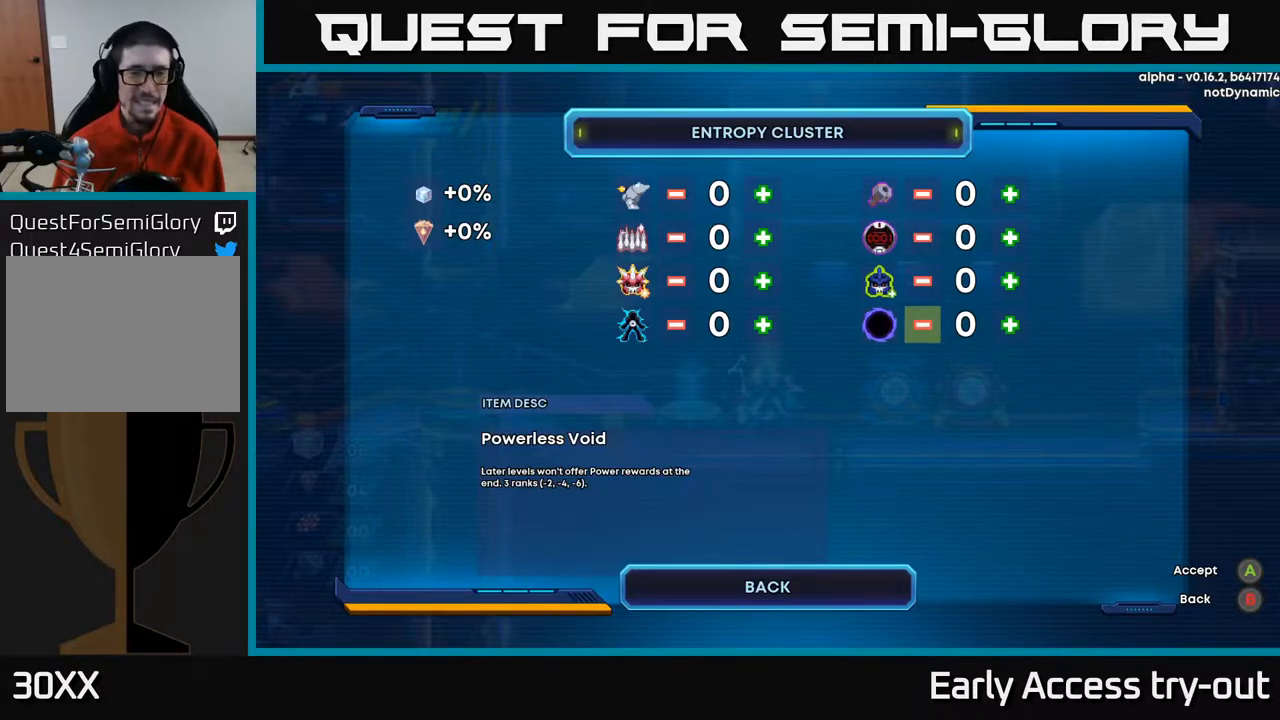
{"buttons": [], "right_stick": "center", "events": [[367, "A", "down"], [467, "A", "up"]]}
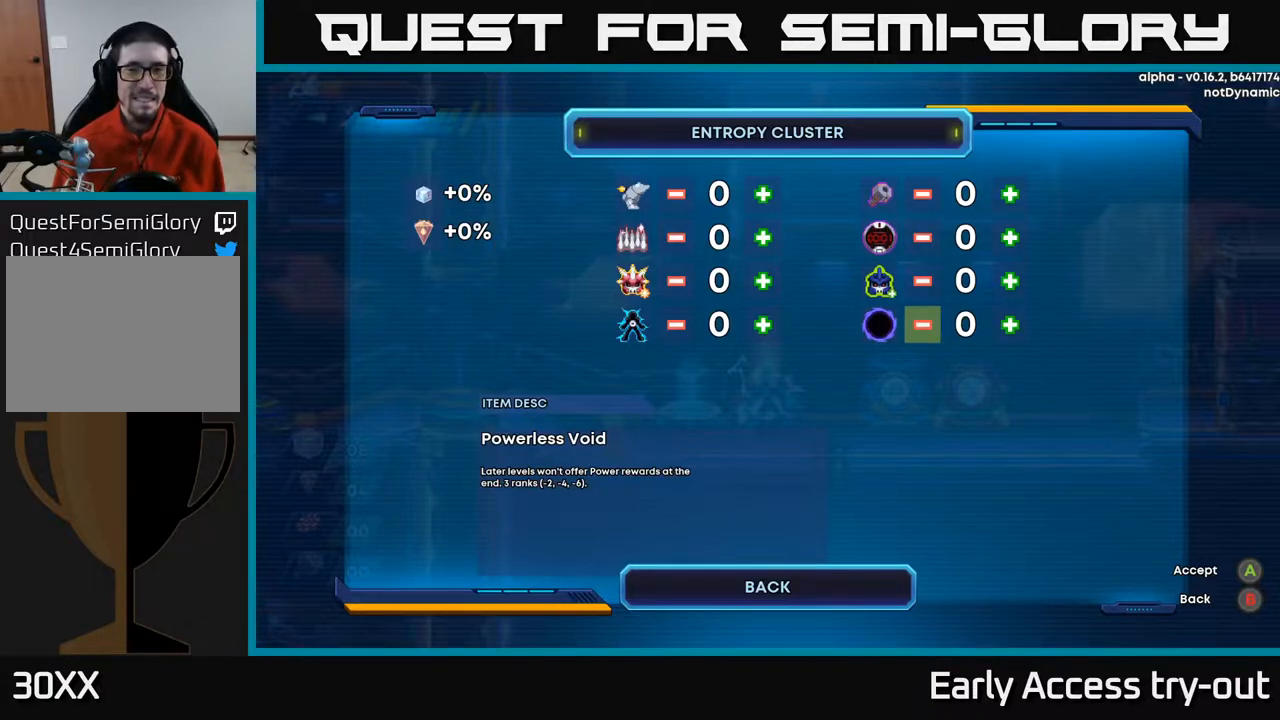
{"buttons": [], "right_stick": "center", "events": [[250, "DPAD_RIGHT", "down"], [350, "DPAD_RIGHT", "up"], [383, "A", "down"], [483, "A", "up"]]}
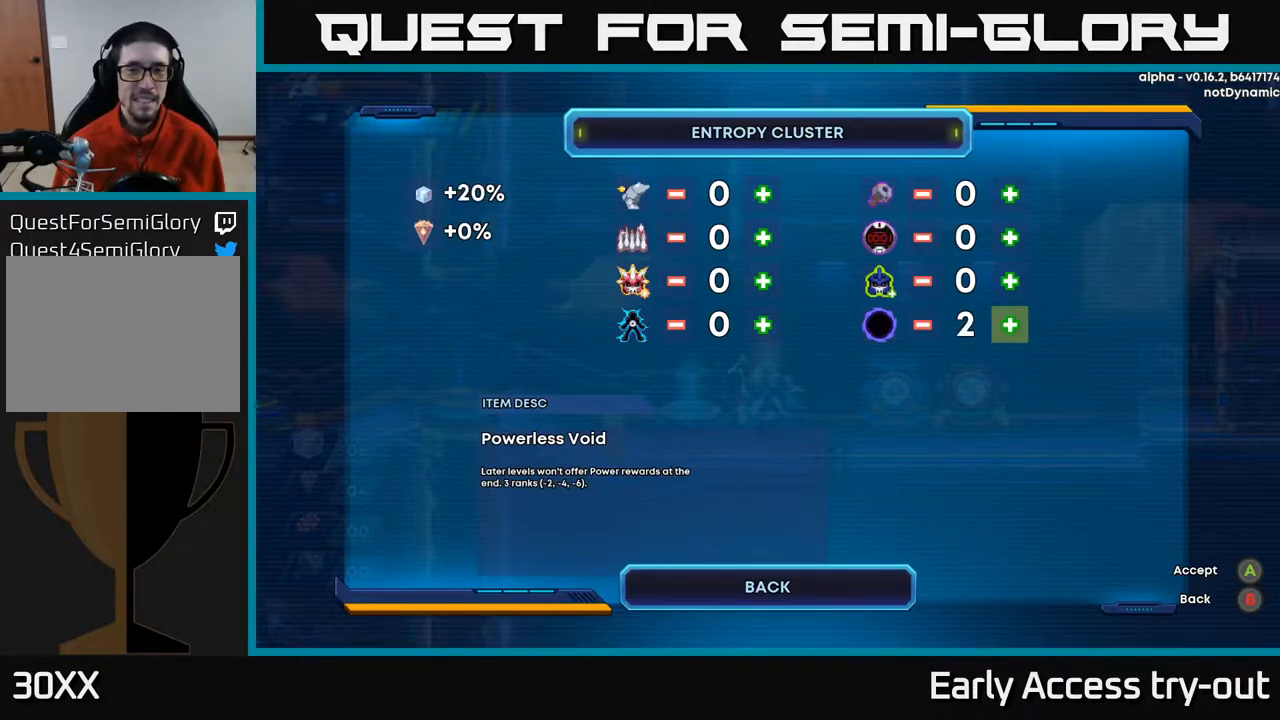
{"buttons": [], "right_stick": "center", "events": [[50, "A", "down"], [167, "A", "up"], [233, "A", "down"], [350, "A", "up"]]}
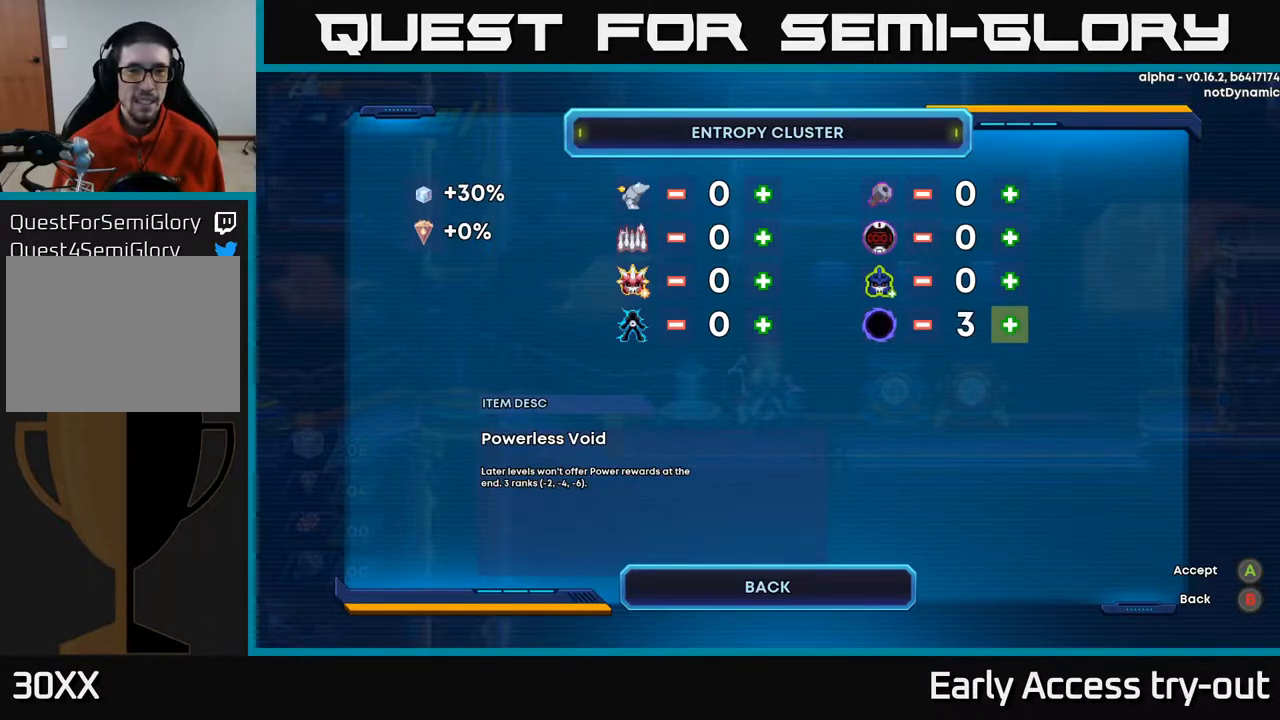
{"buttons": [], "right_stick": "center", "events": [[300, "A", "down"], [450, "A", "up"]]}
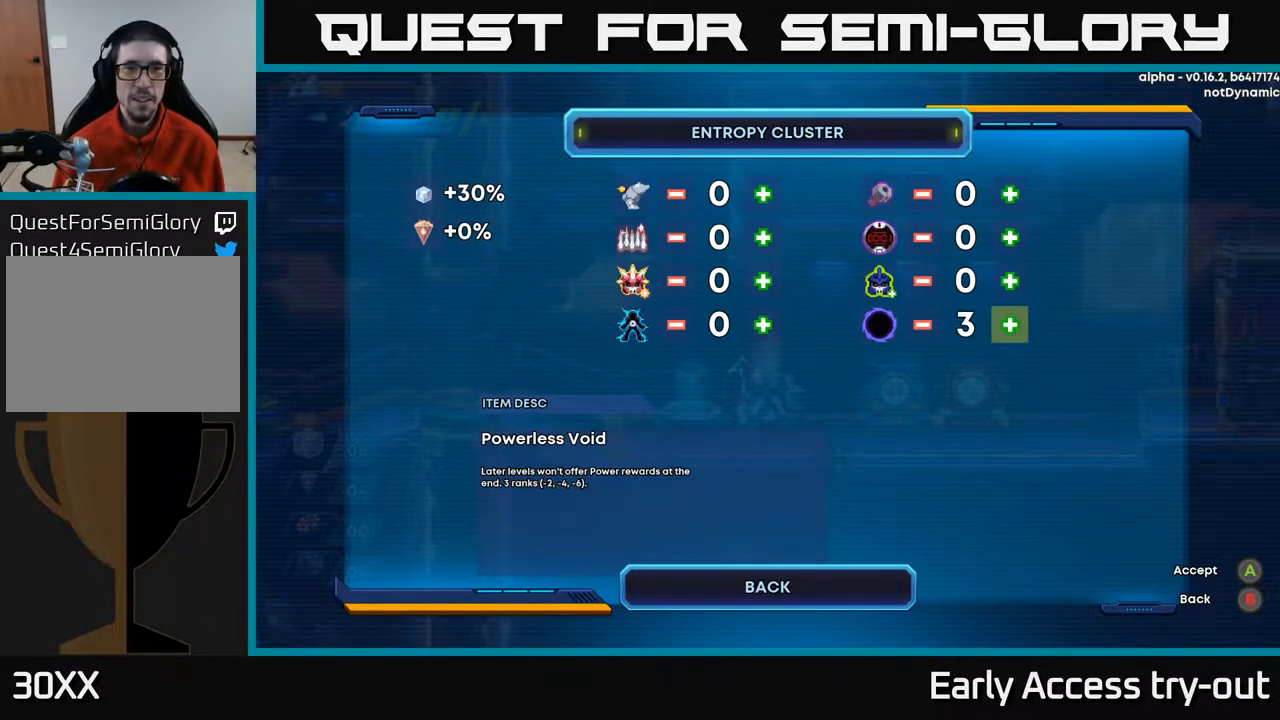
{"buttons": [], "right_stick": "center", "events": [[250, "DPAD_LEFT", "down"], [383, "DPAD_LEFT", "up"]]}
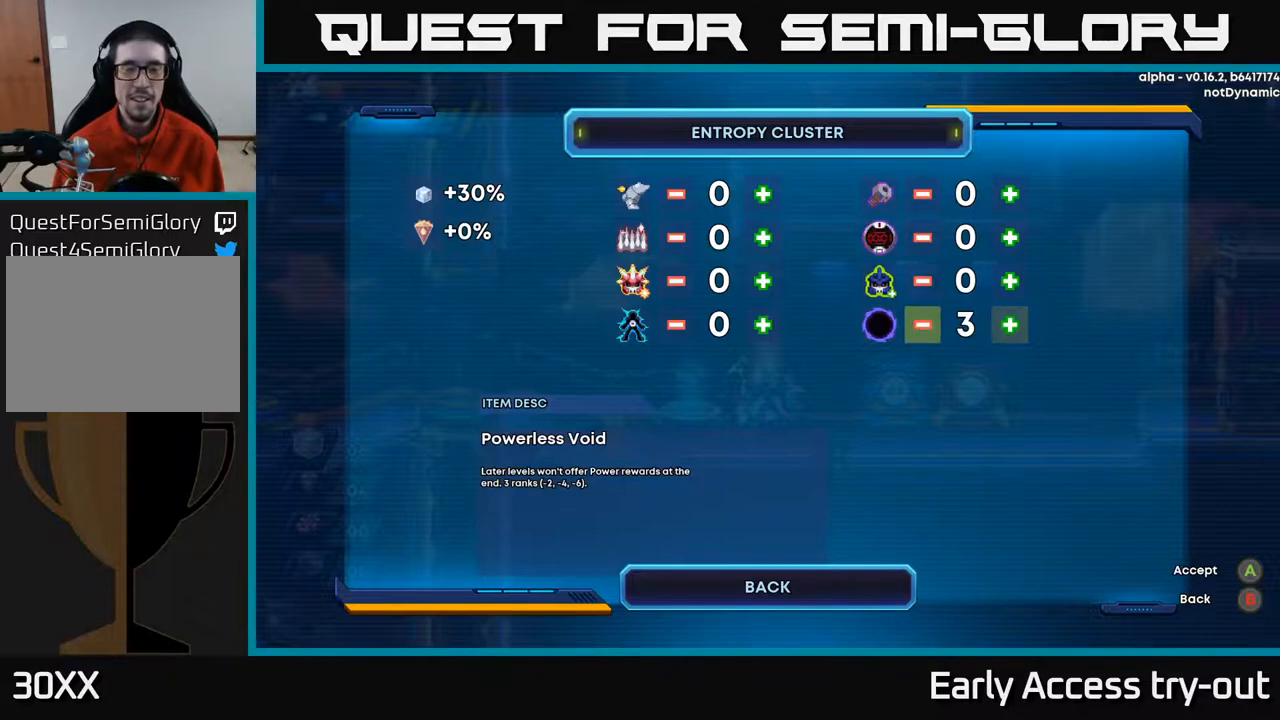
{"buttons": ["DPAD_LEFT"], "right_stick": "center", "events": [[150, "DPAD_UP", "down"], [250, "DPAD_UP", "up"], [433, "DPAD_LEFT", "down"]]}
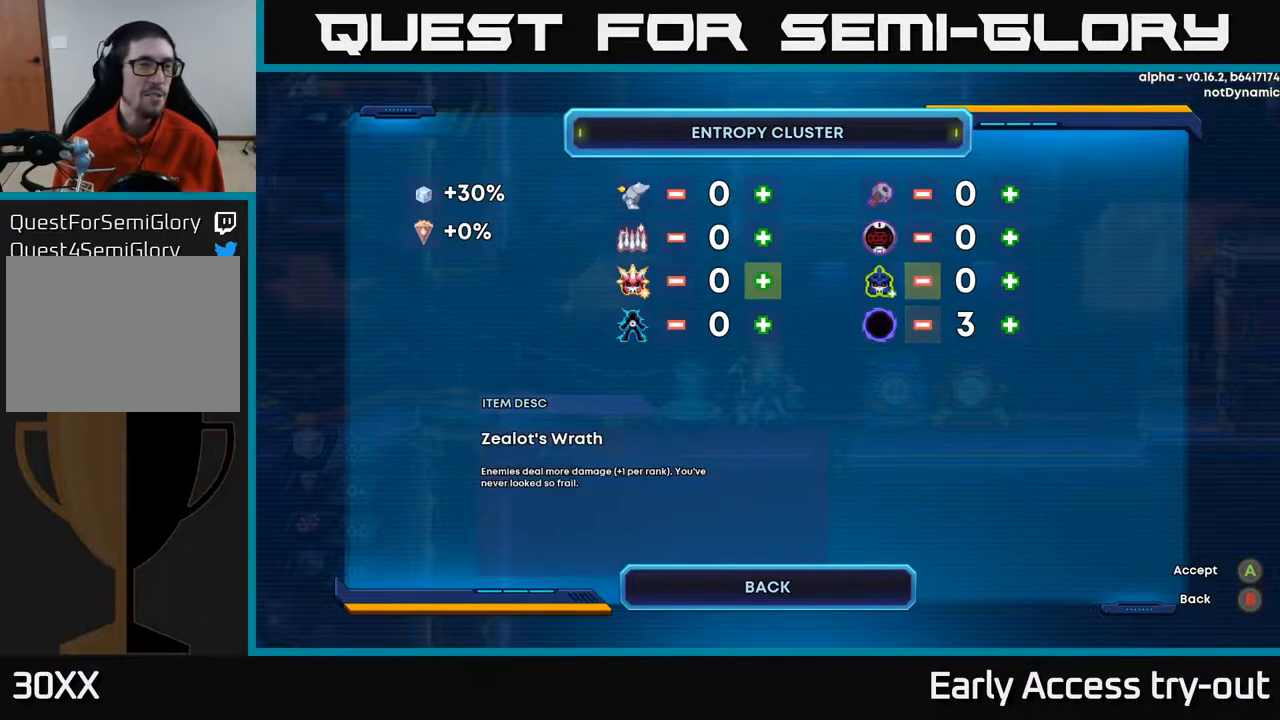
{"buttons": [], "right_stick": "center", "events": [[67, "DPAD_LEFT", "up"], [267, "DPAD_RIGHT", "down"], [367, "DPAD_RIGHT", "up"]]}
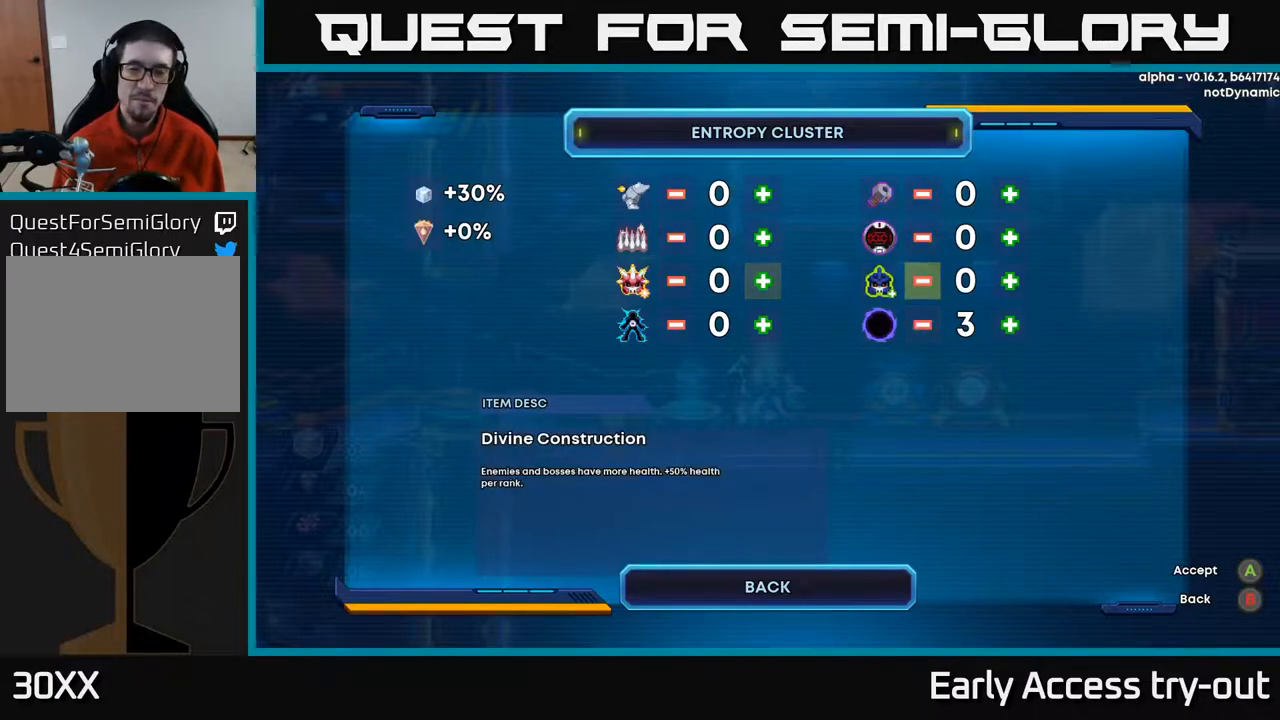
{"buttons": [], "right_stick": "center", "events": [[117, "DPAD_DOWN", "down"], [267, "DPAD_DOWN", "up"]]}
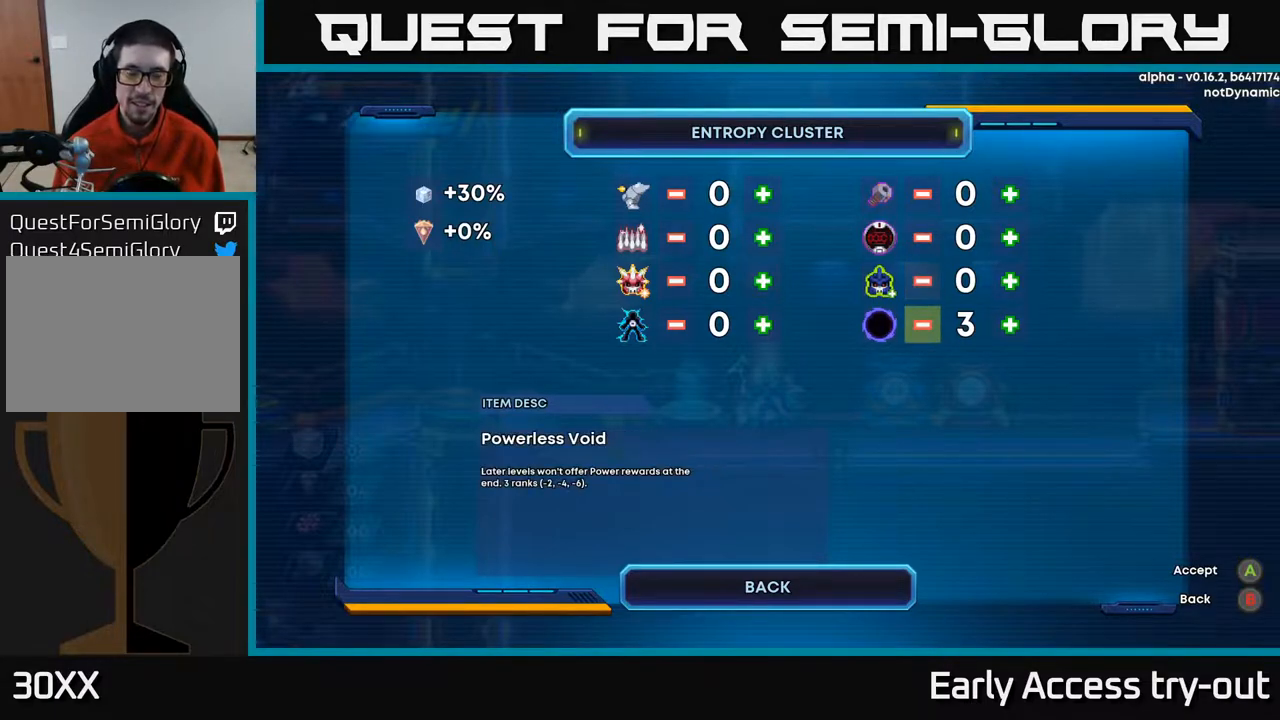
{"buttons": [], "right_stick": "center", "events": []}
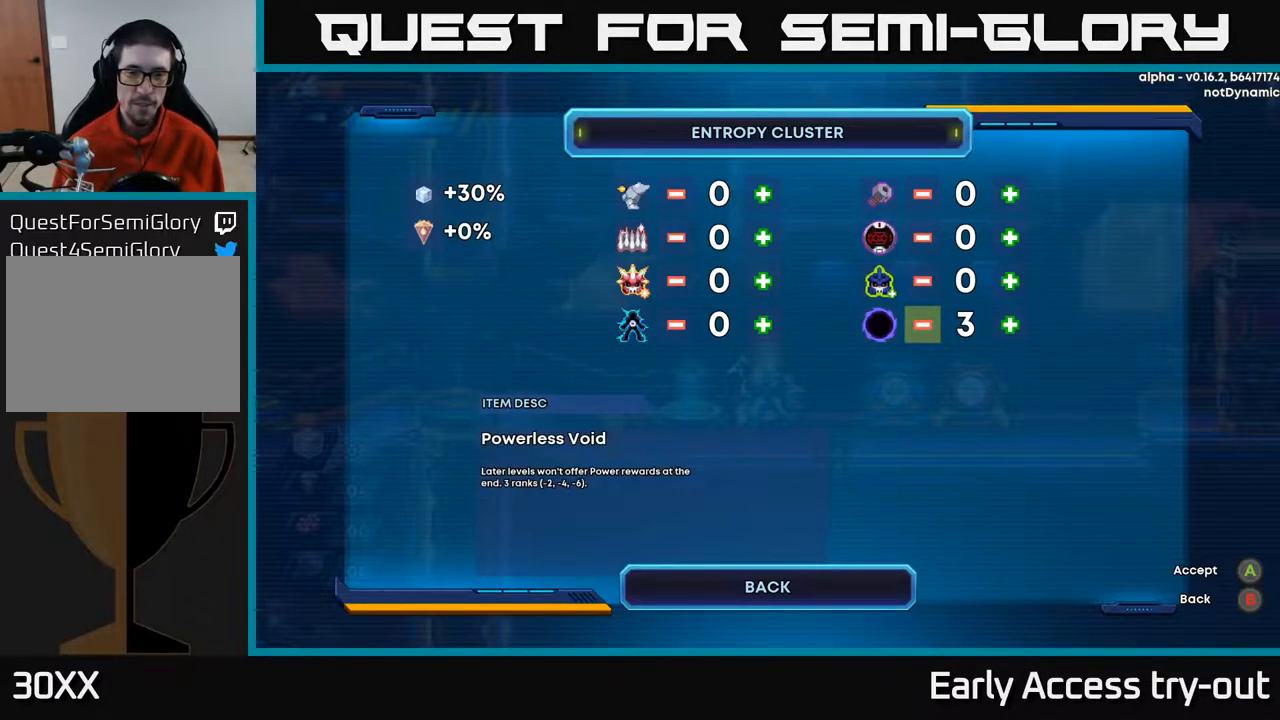
{"buttons": ["A"], "right_stick": "center", "events": [[317, "A", "down"], [367, "A", "up"], [483, "A", "down"]]}
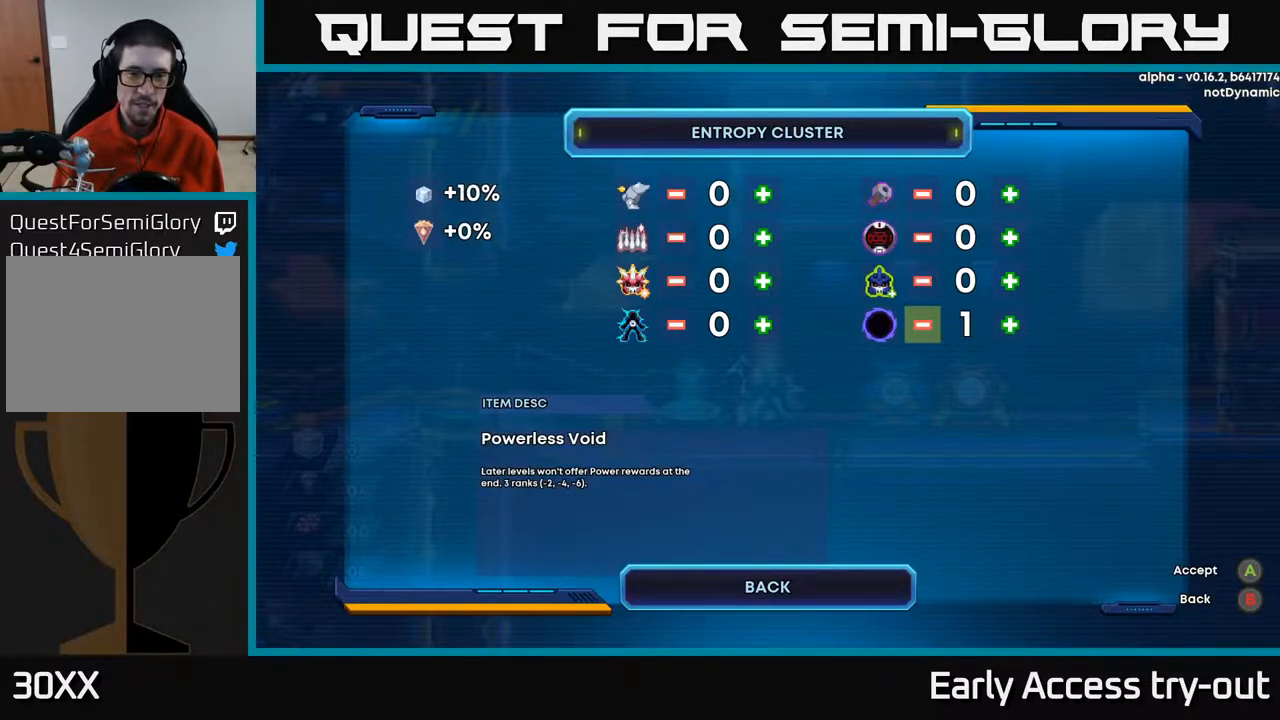
{"buttons": ["DPAD_RIGHT"], "right_stick": "center", "events": [[67, "A", "up"], [133, "A", "down"], [167, "A", "up"], [233, "DPAD_UP", "down"], [333, "DPAD_UP", "up"], [417, "DPAD_RIGHT", "down"]]}
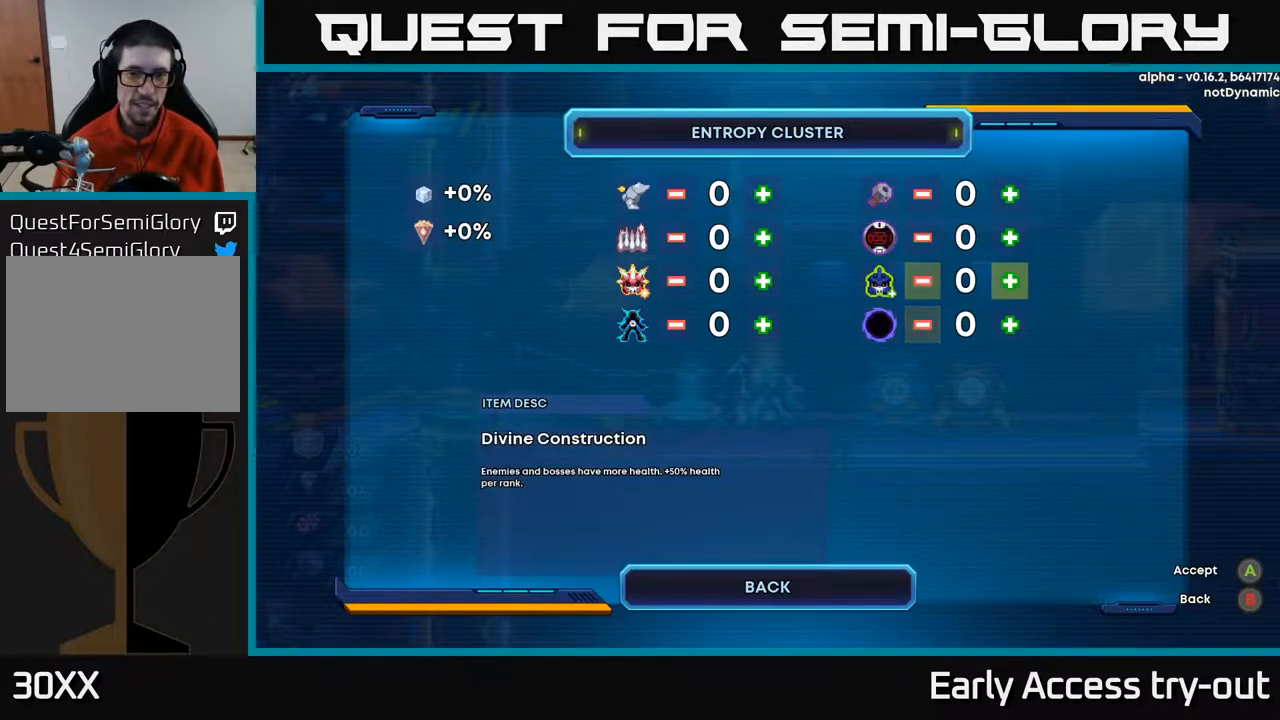
{"buttons": [], "right_stick": "center", "events": [[17, "DPAD_RIGHT", "up"]]}
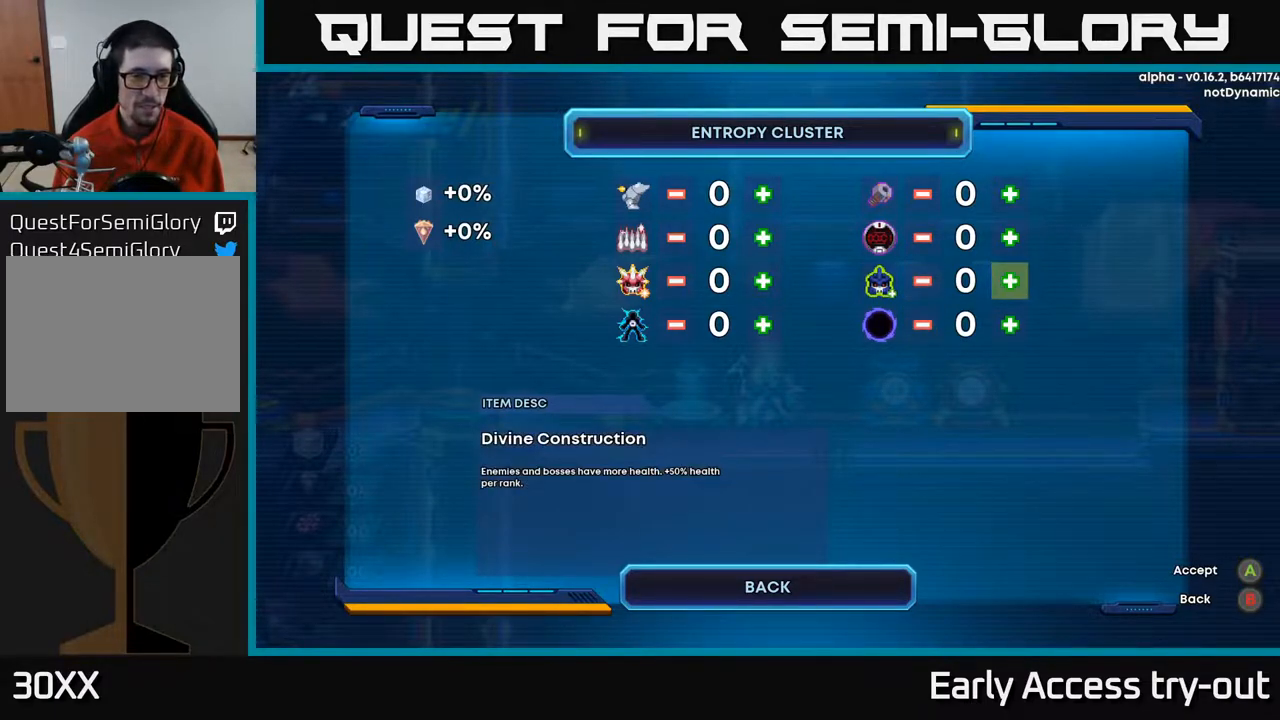
{"buttons": [], "right_stick": "center", "events": []}
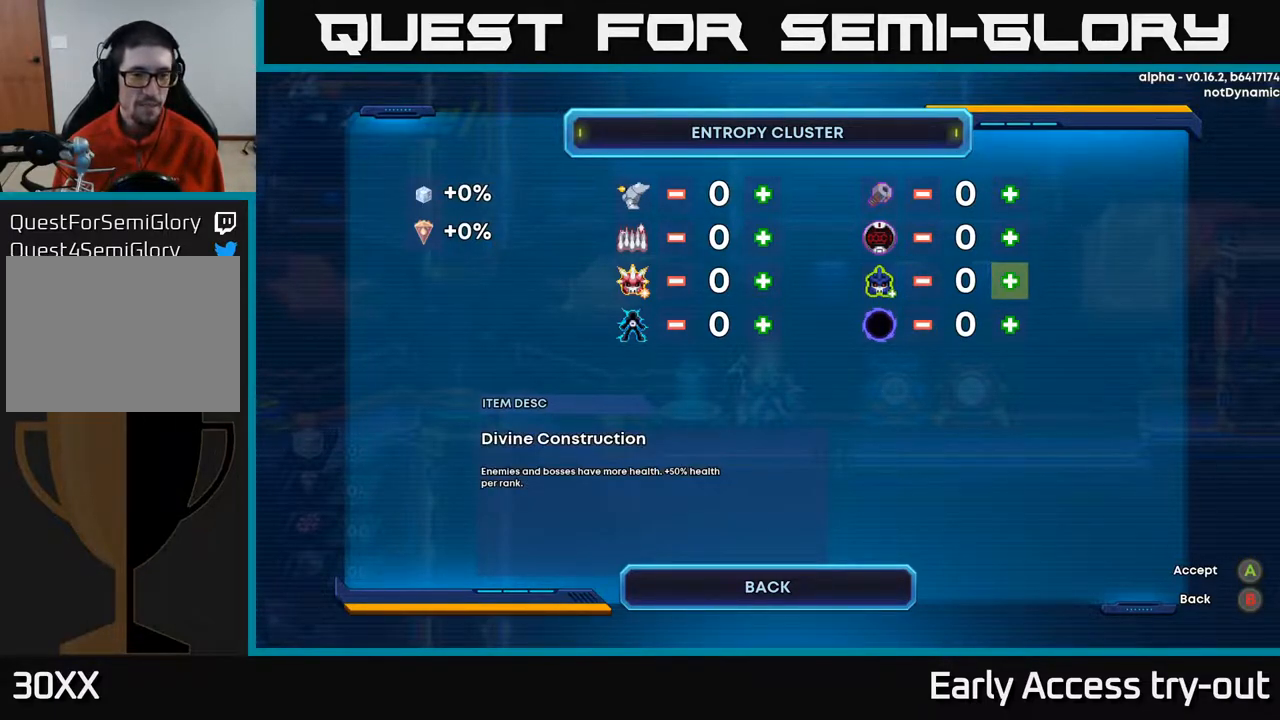
{"buttons": [], "right_stick": "center", "events": []}
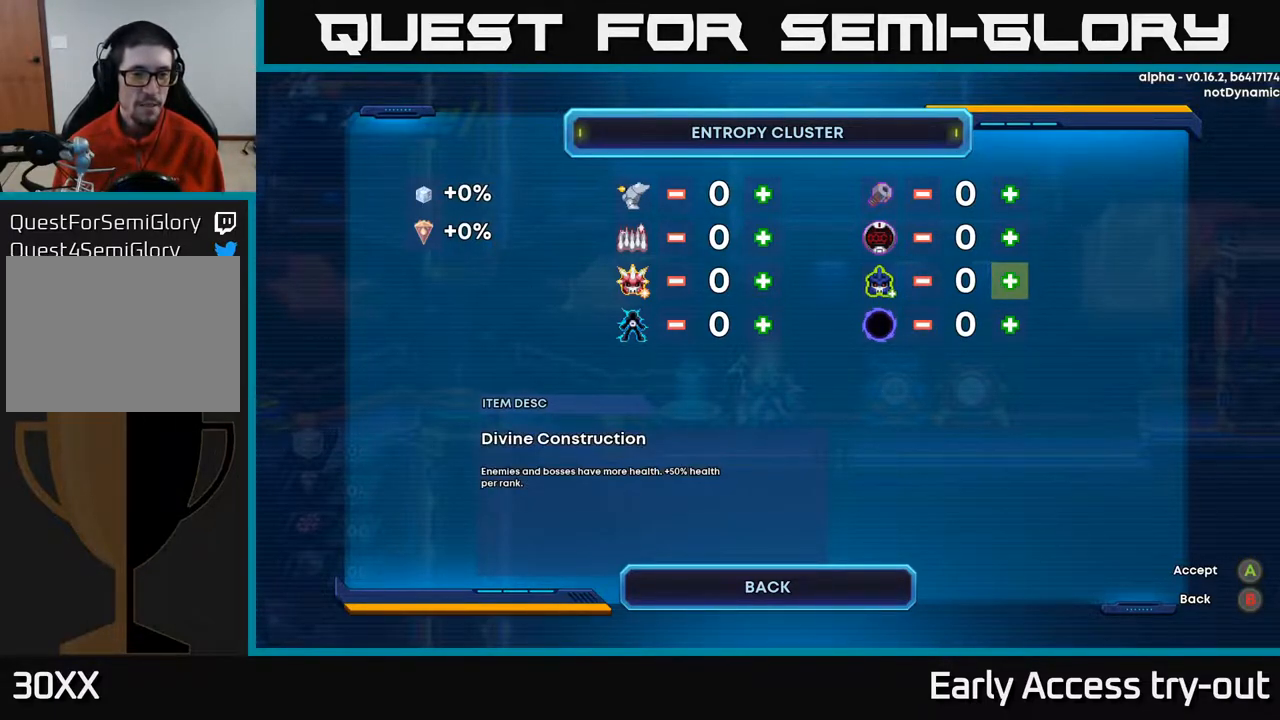
{"buttons": [], "right_stick": "center", "events": []}
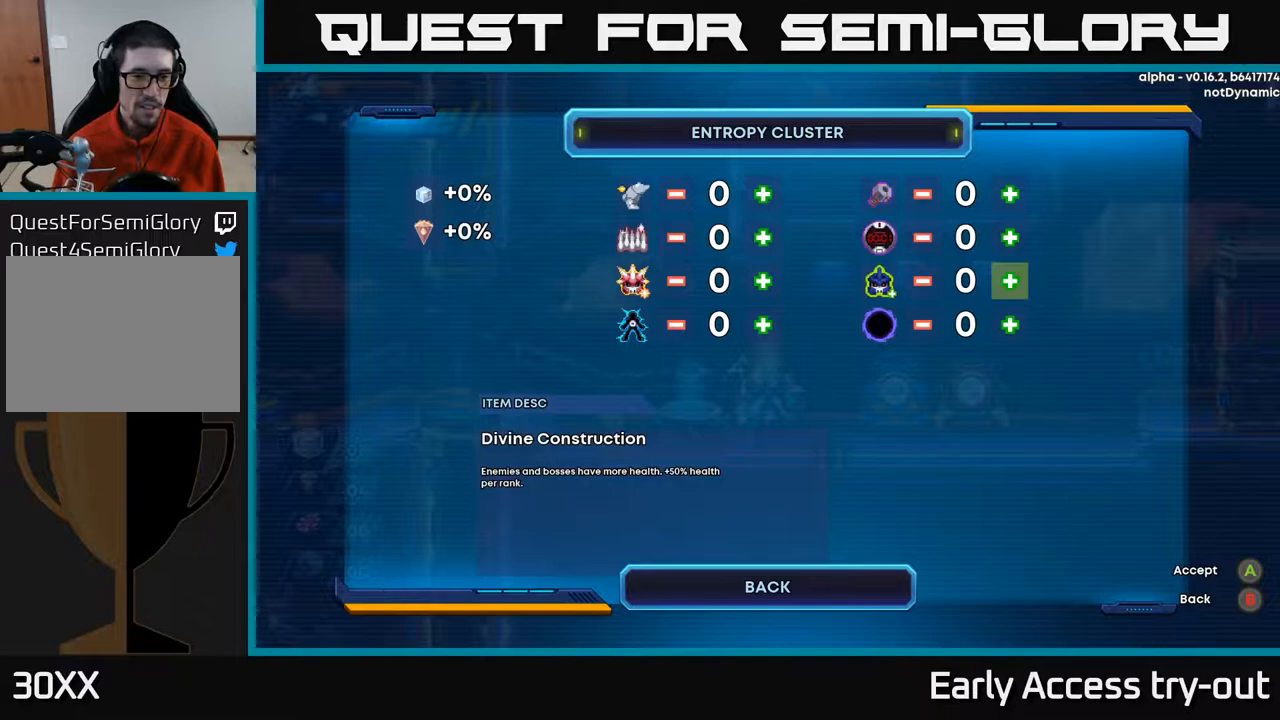
{"buttons": [], "right_stick": "center", "events": []}
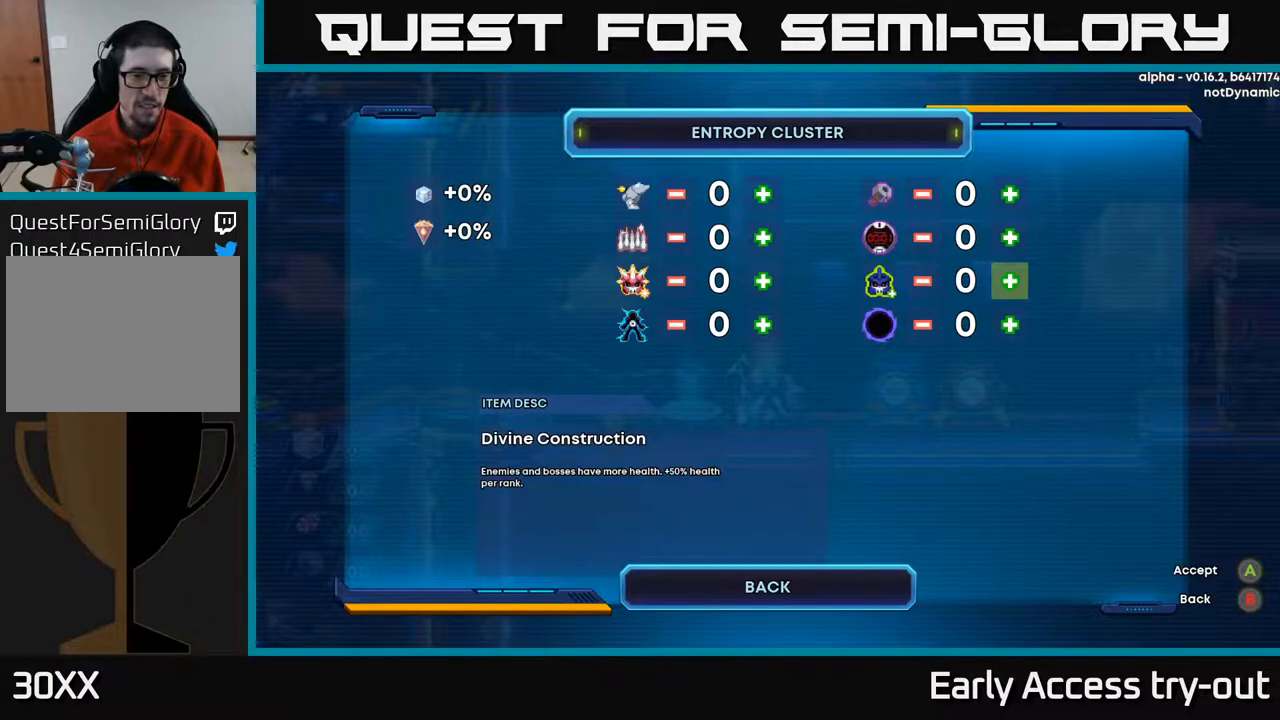
{"buttons": [], "right_stick": "center", "events": []}
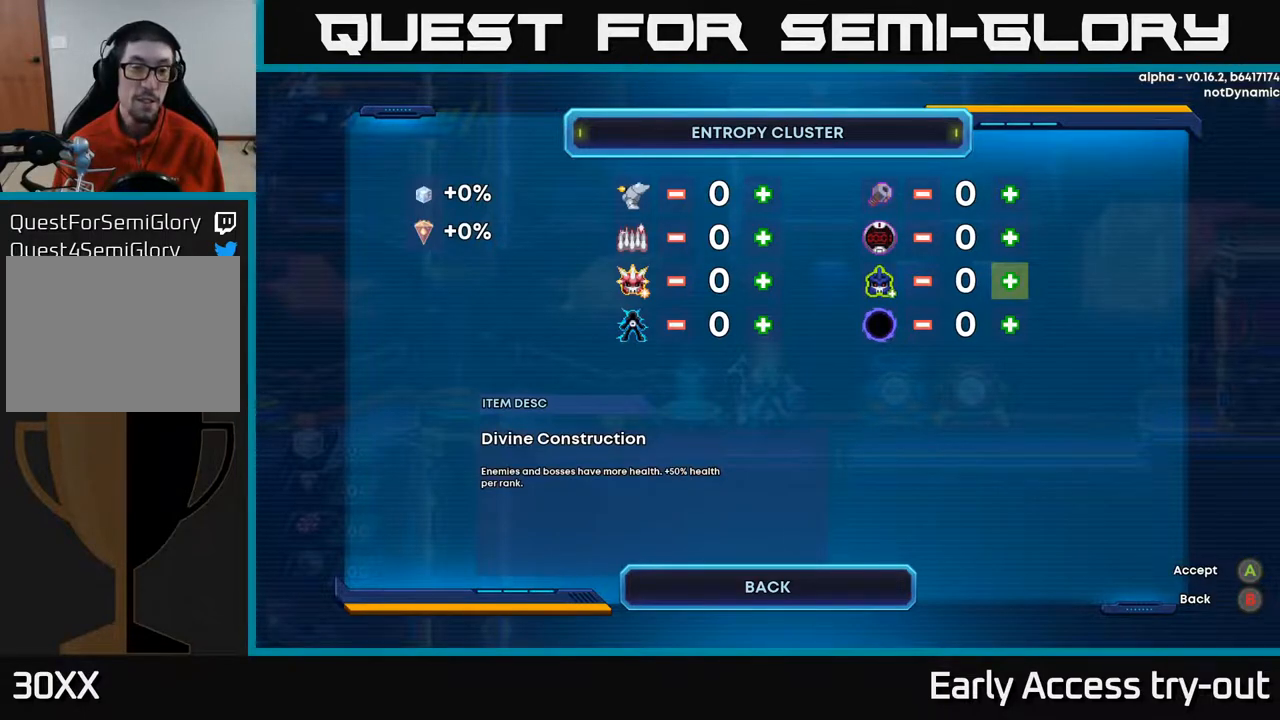
{"buttons": [], "right_stick": "center", "events": []}
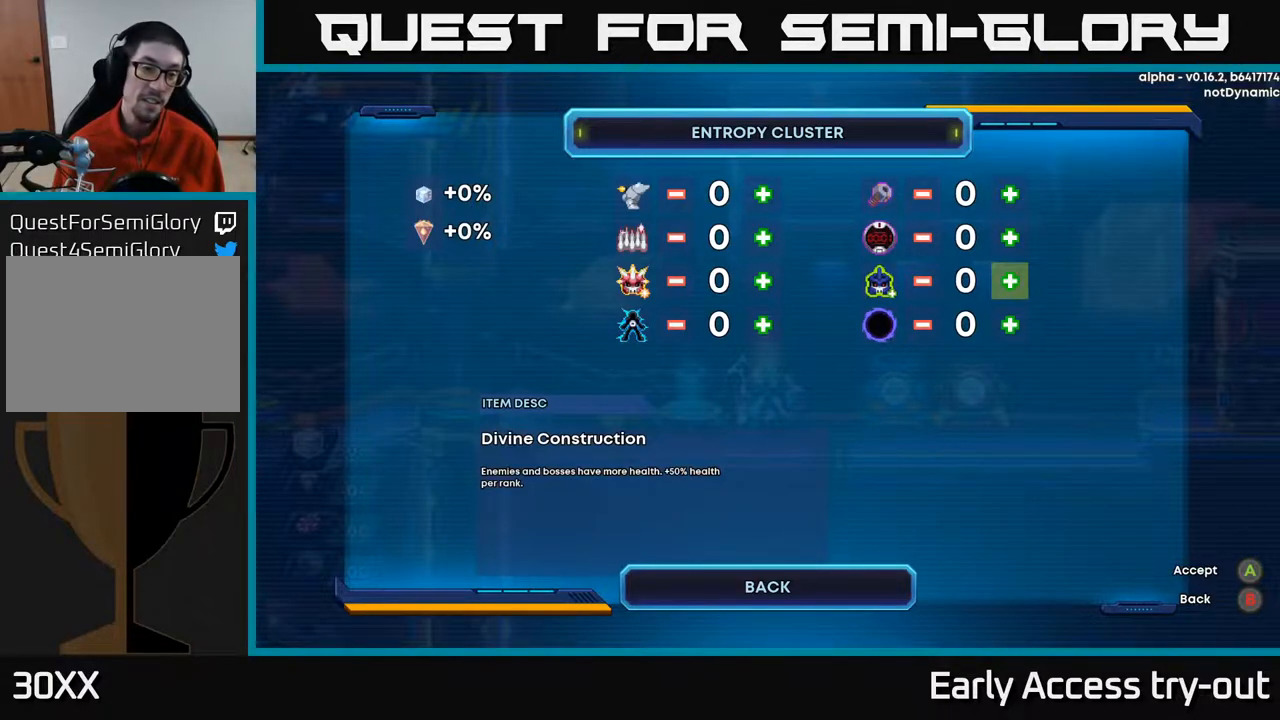
{"buttons": [], "right_stick": "center", "events": []}
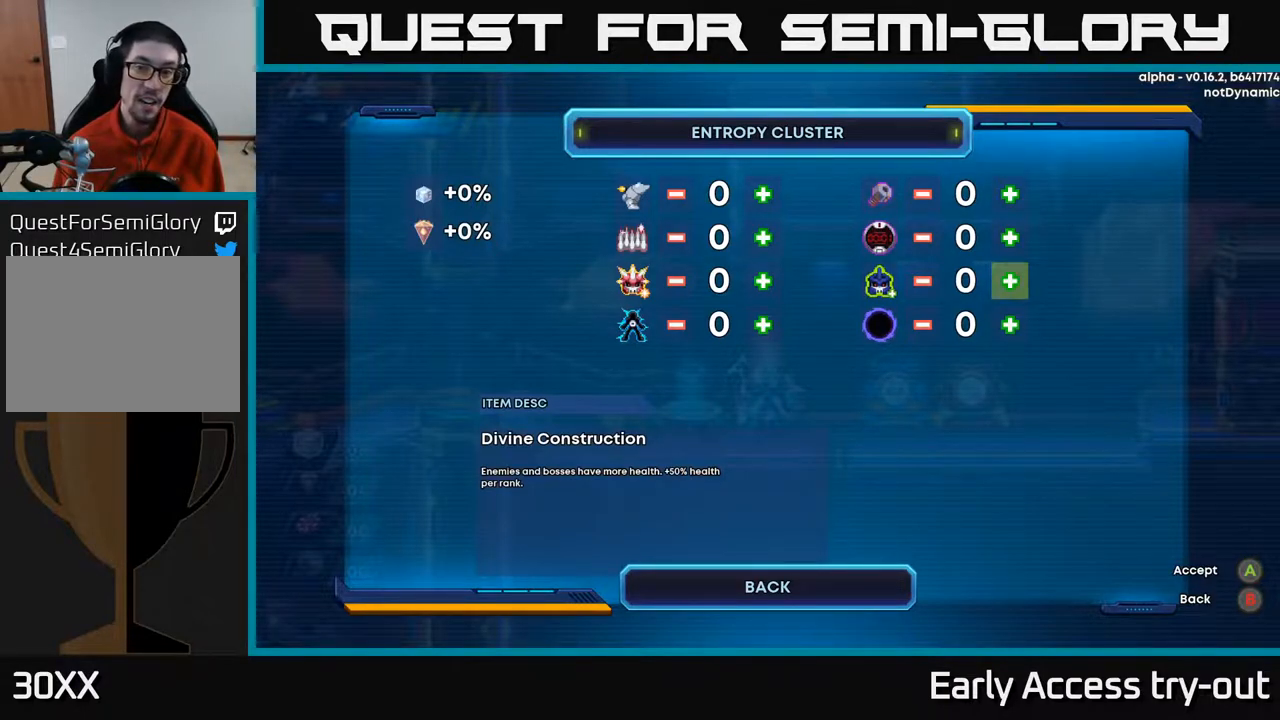
{"buttons": [], "right_stick": "center", "events": []}
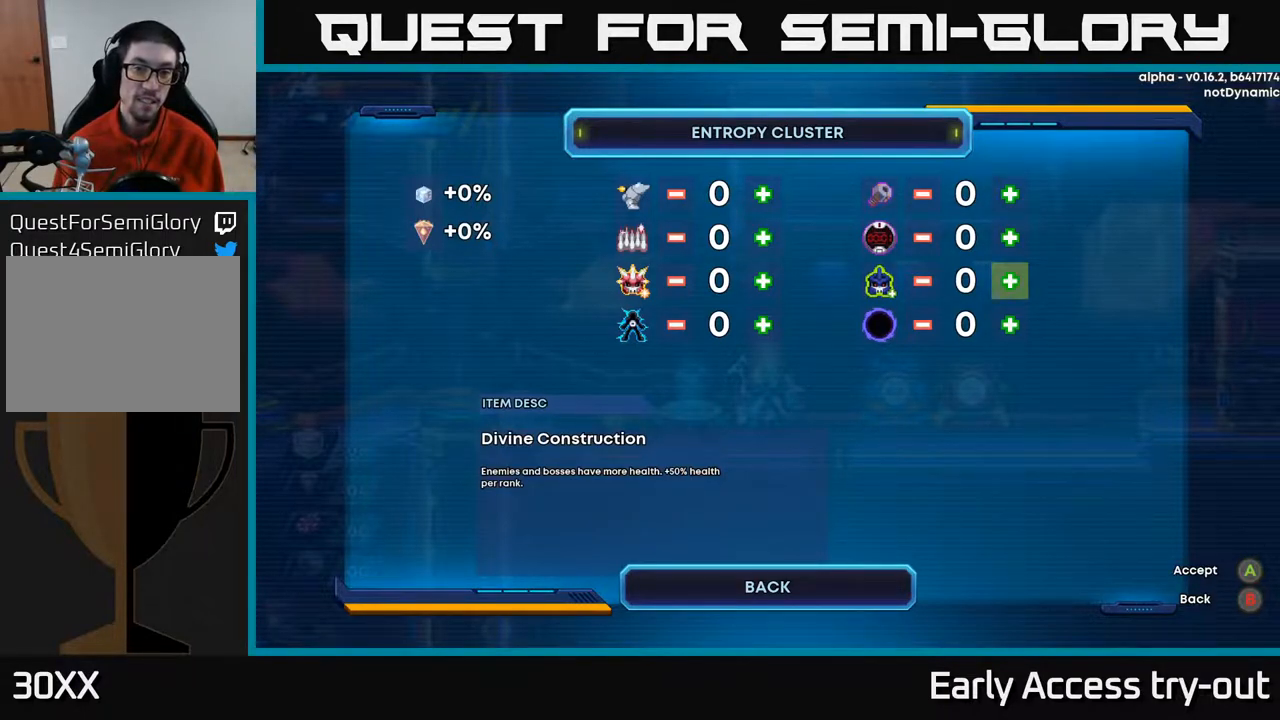
{"buttons": [], "right_stick": "center", "events": [[283, "DPAD_UP", "down"], [417, "DPAD_UP", "up"]]}